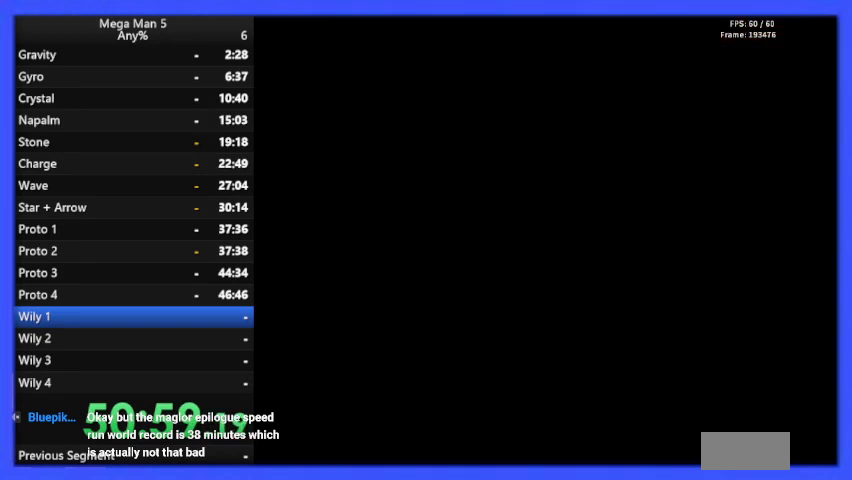
Gameplay with a controller (Nintendo layout); each line is a JSON object with the inputs held at the frame after it. "events" lists button and stick changes between this image and that frame as [ms after this image, input, new state], when the widget could be followed in between. Not read: L3 R3.
{"buttons": [], "events": []}
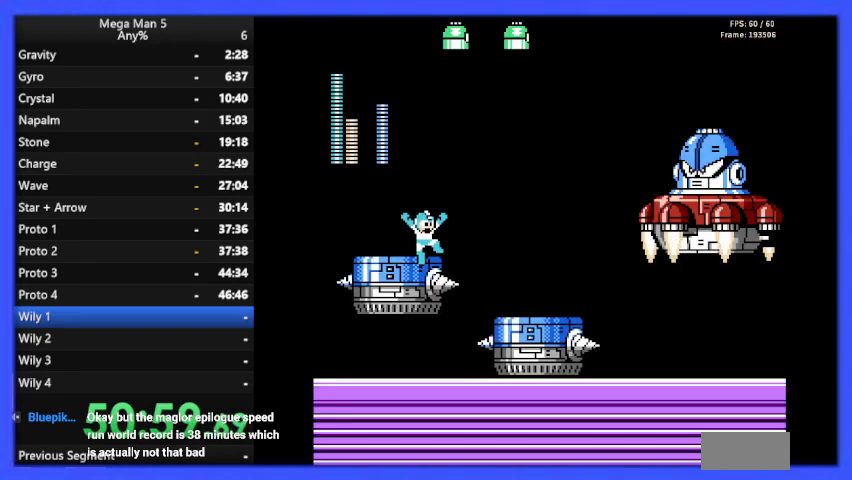
{"buttons": [], "events": [[200, "A", "down"], [367, "B", "down"], [400, "A", "up"], [433, "B", "up"]]}
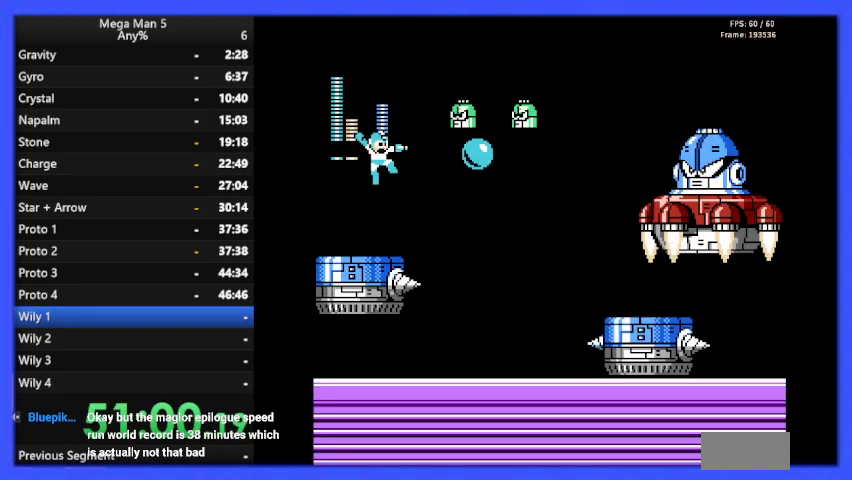
{"buttons": ["DPAD_LEFT"], "events": [[33, "DPAD_LEFT", "down"]]}
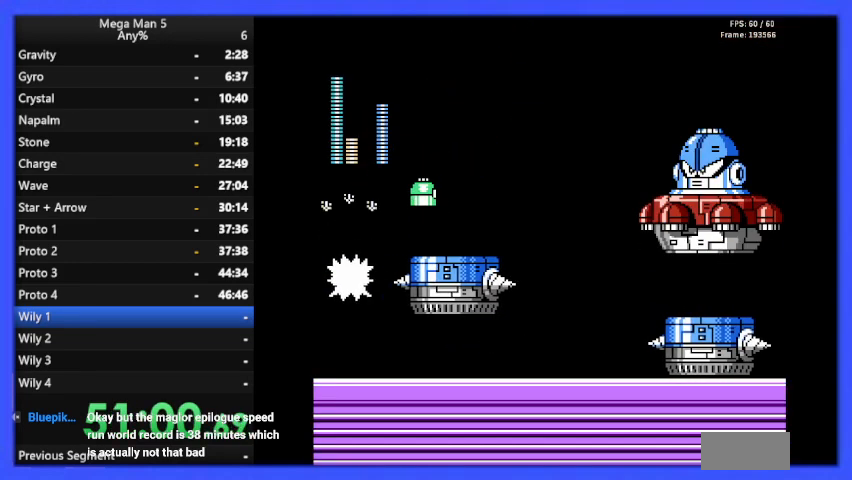
{"buttons": ["START"], "events": [[133, "DPAD_LEFT", "up"], [433, "START", "down"]]}
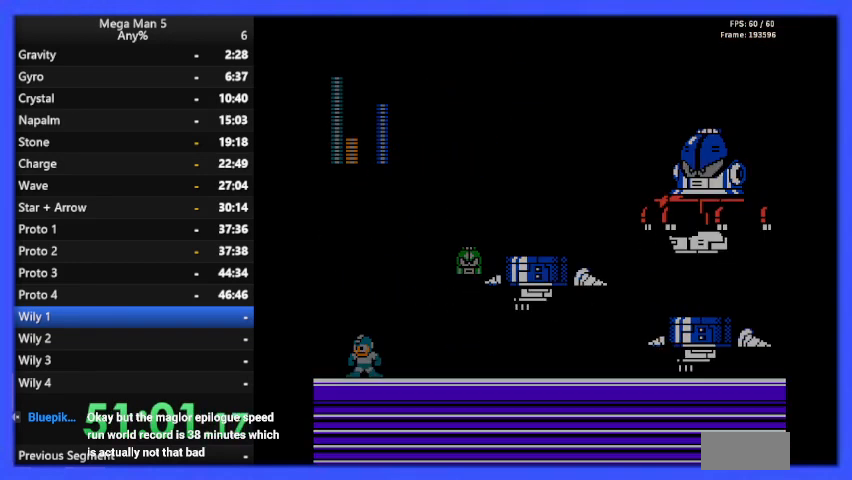
{"buttons": [], "events": [[100, "START", "up"]]}
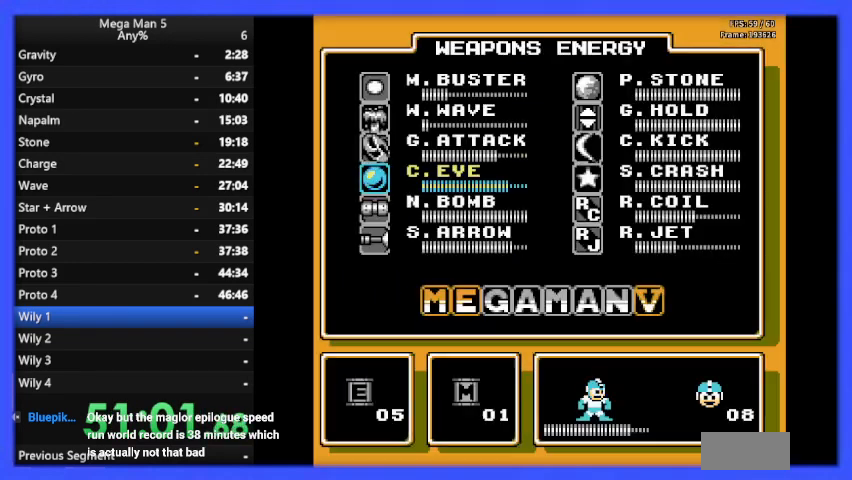
{"buttons": ["DPAD_DOWN"], "events": [[67, "DPAD_DOWN", "down"], [167, "DPAD_DOWN", "up"], [267, "DPAD_DOWN", "down"], [367, "DPAD_DOWN", "up"], [433, "DPAD_DOWN", "down"]]}
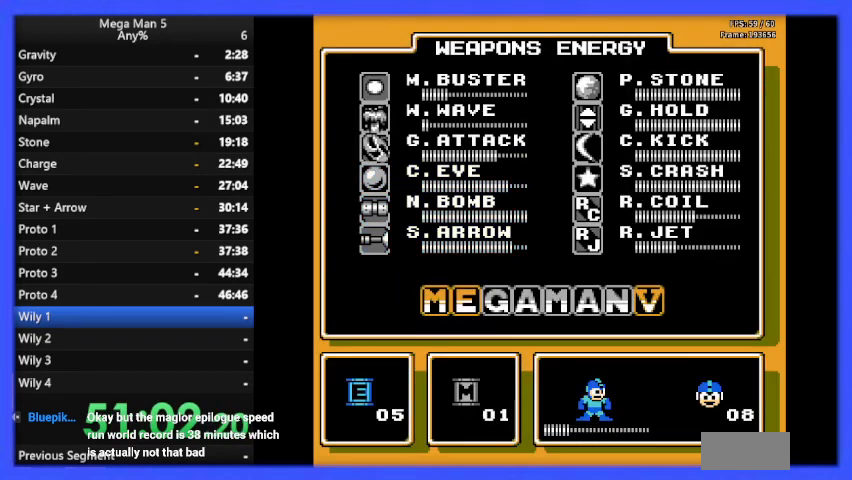
{"buttons": [], "events": [[33, "DPAD_DOWN", "up"], [400, "START", "down"], [500, "START", "up"]]}
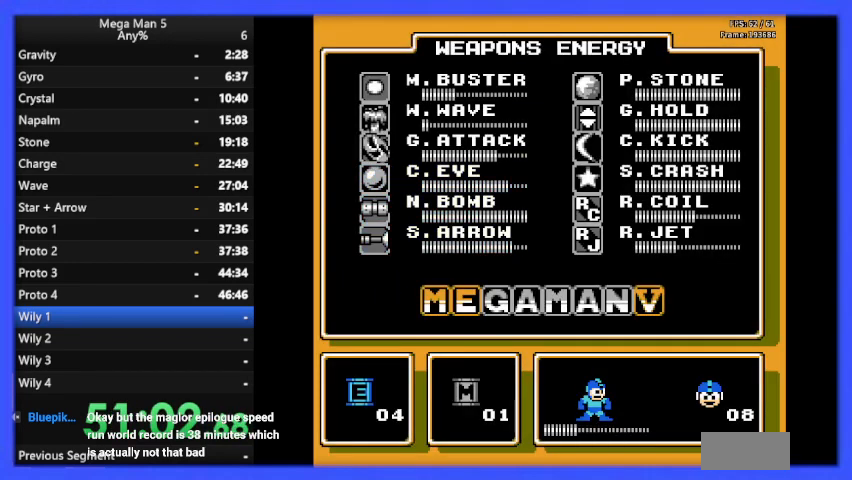
{"buttons": [], "events": []}
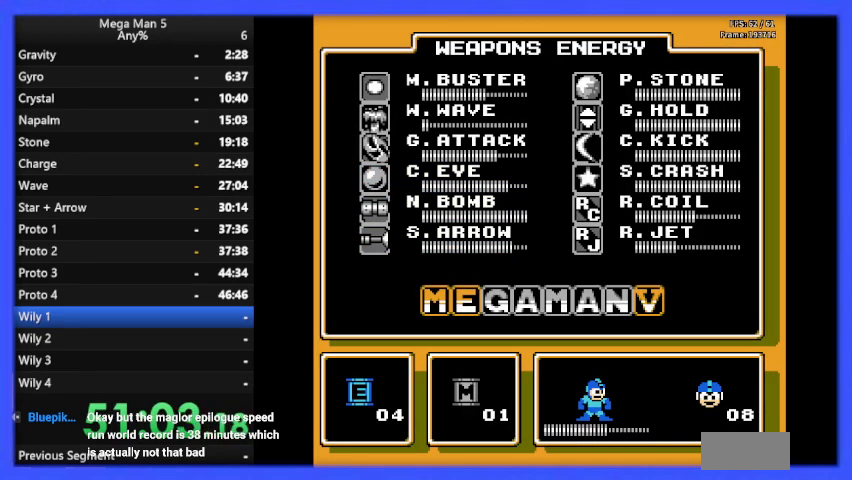
{"buttons": [], "events": []}
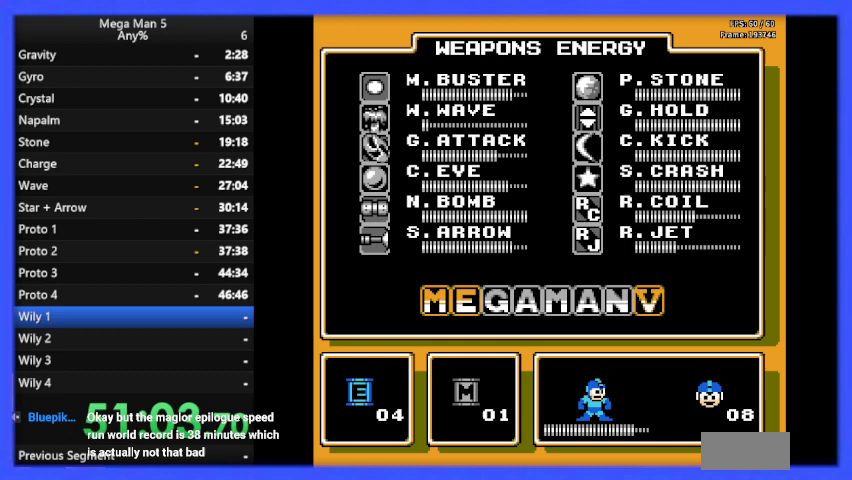
{"buttons": [], "events": []}
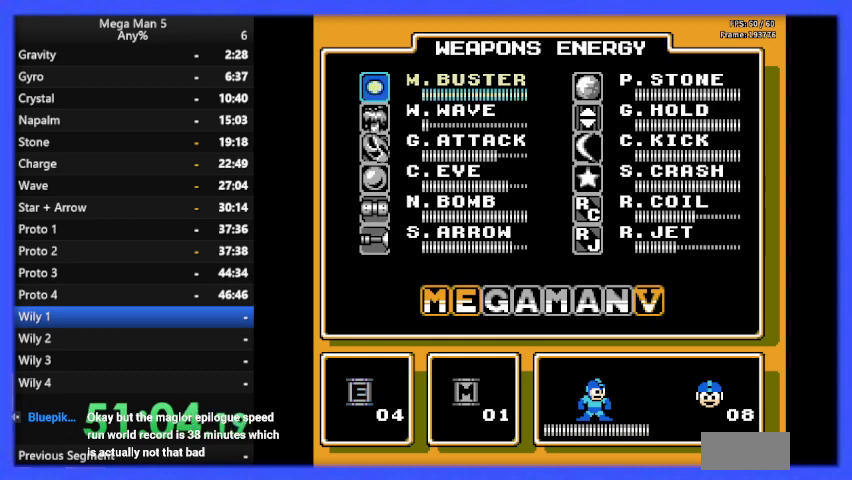
{"buttons": [], "events": []}
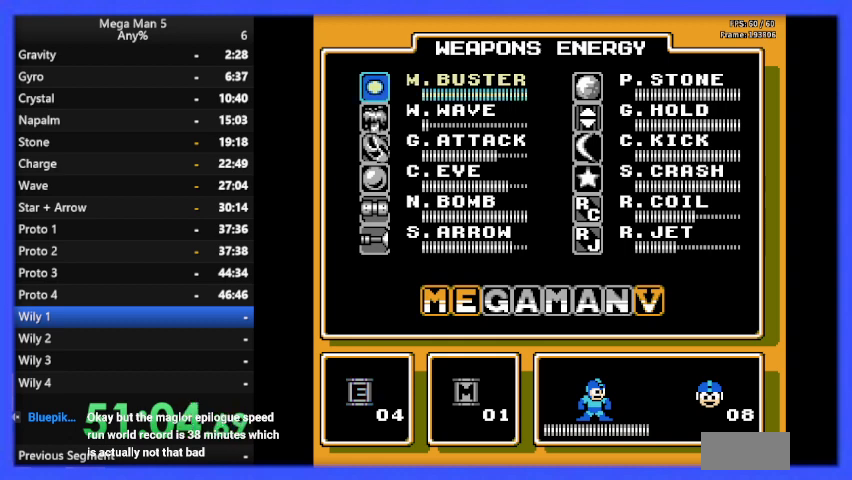
{"buttons": [], "events": []}
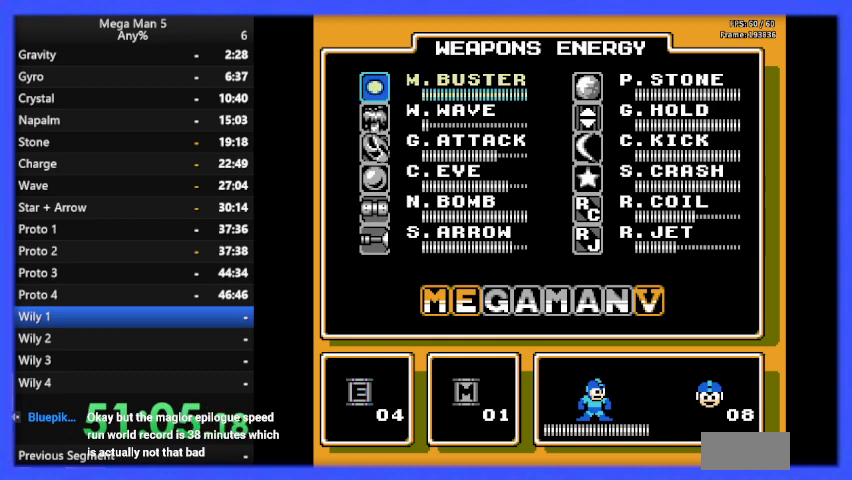
{"buttons": [], "events": [[100, "DPAD_DOWN", "down"], [167, "DPAD_DOWN", "up"], [267, "DPAD_DOWN", "down"], [367, "DPAD_DOWN", "up"]]}
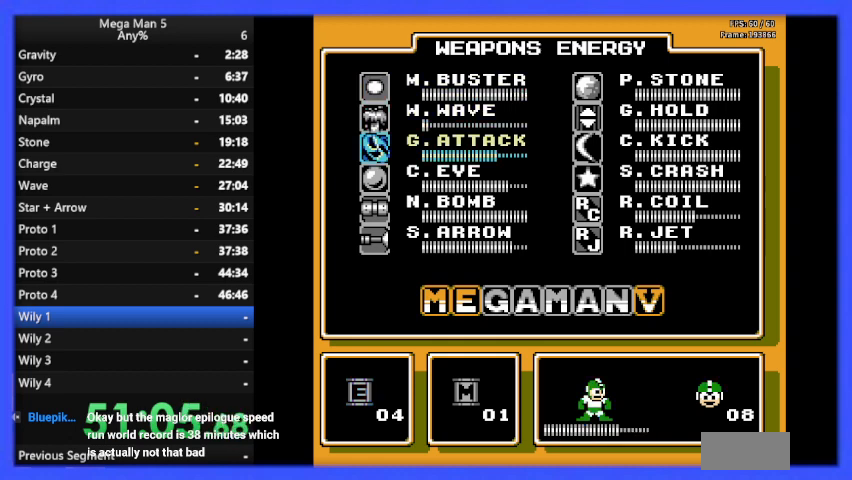
{"buttons": ["START"], "events": [[167, "DPAD_UP", "down"], [267, "DPAD_UP", "up"], [333, "DPAD_UP", "down"], [400, "START", "down"], [433, "DPAD_UP", "up"]]}
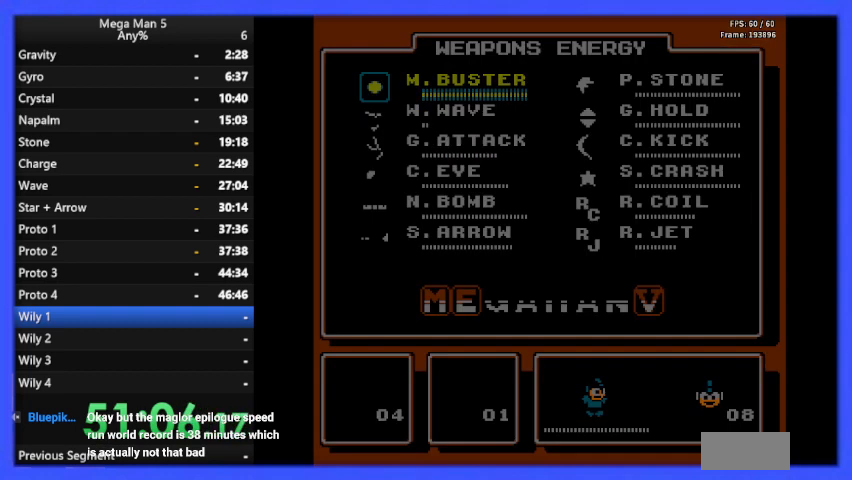
{"buttons": [], "events": [[33, "START", "up"]]}
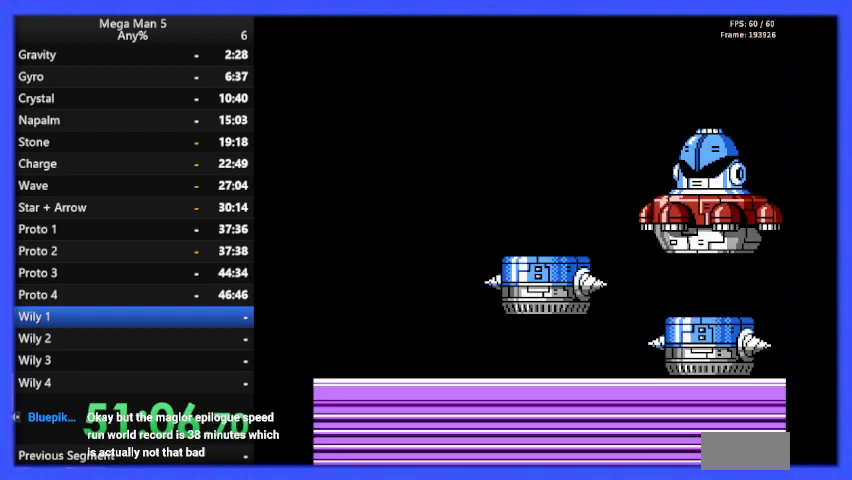
{"buttons": [], "events": [[33, "DPAD_RIGHT", "down"], [133, "B", "down"], [133, "DPAD_RIGHT", "up"], [200, "B", "up"], [267, "B", "down"], [367, "B", "up"]]}
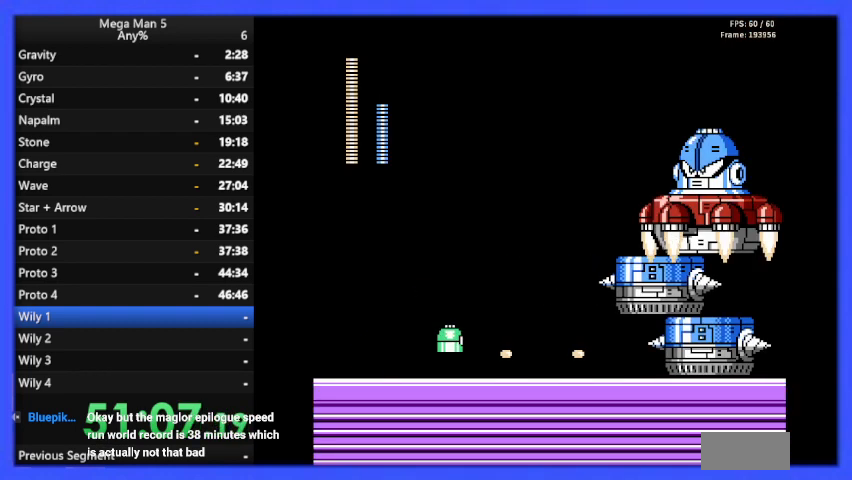
{"buttons": ["A", "DPAD_RIGHT"], "events": [[67, "DPAD_LEFT", "down"], [200, "DPAD_LEFT", "up"], [333, "A", "down"], [400, "DPAD_RIGHT", "down"]]}
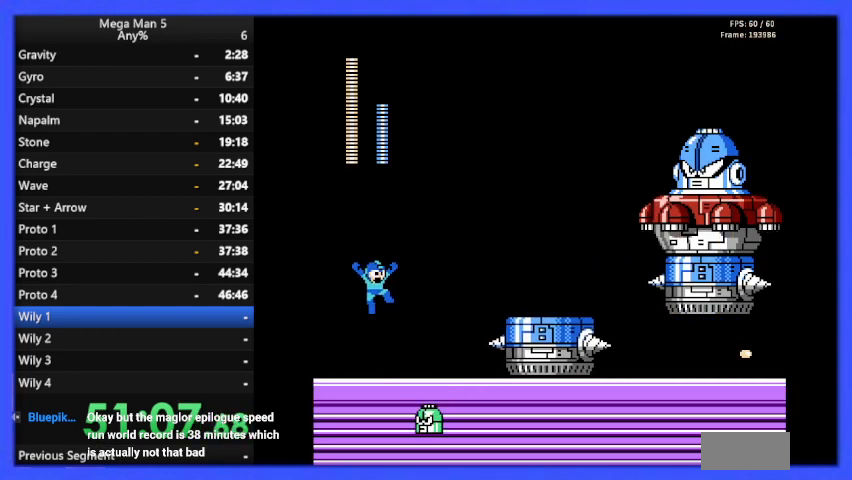
{"buttons": ["B"], "events": [[200, "A", "up"], [200, "DPAD_RIGHT", "up"], [467, "B", "down"]]}
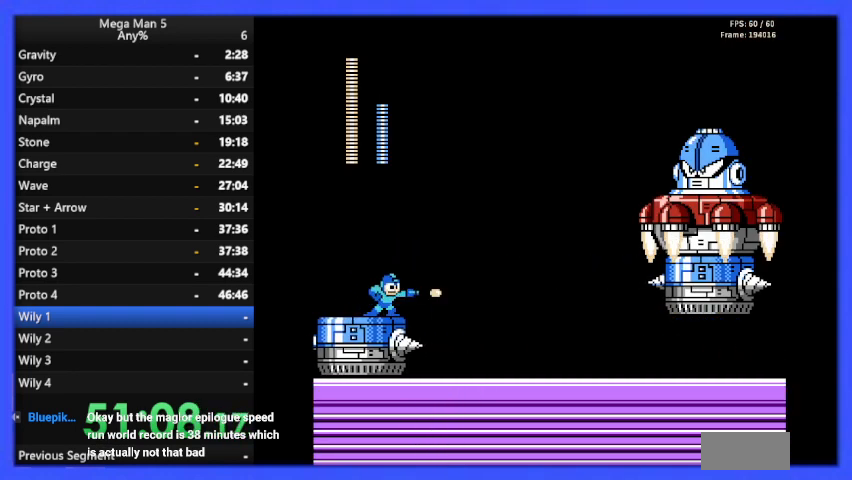
{"buttons": [], "events": [[67, "B", "up"], [333, "DPAD_LEFT", "down"], [467, "DPAD_LEFT", "up"]]}
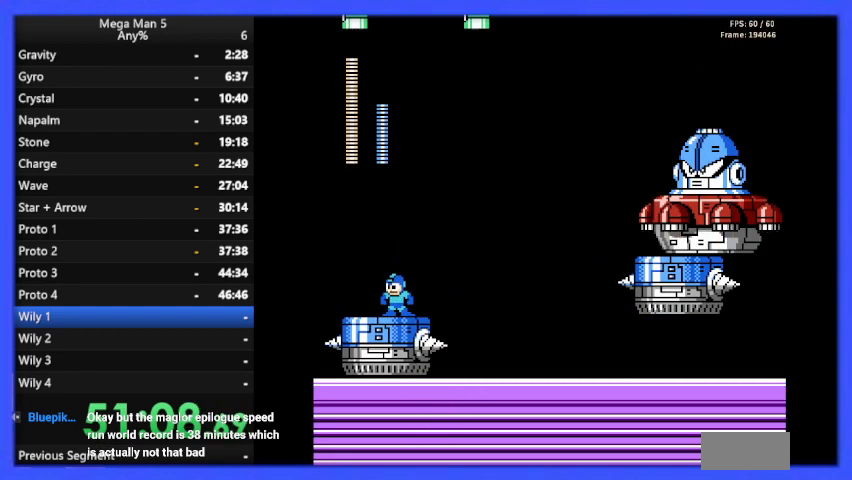
{"buttons": [], "events": [[133, "A", "down"], [233, "DPAD_LEFT", "down"], [400, "DPAD_LEFT", "up"], [433, "A", "up"]]}
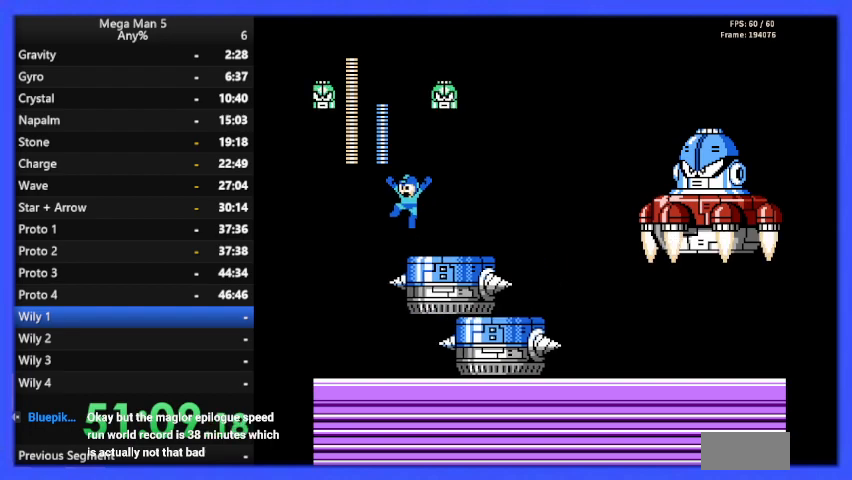
{"buttons": [], "events": [[100, "DPAD_RIGHT", "down"], [233, "DPAD_RIGHT", "up"]]}
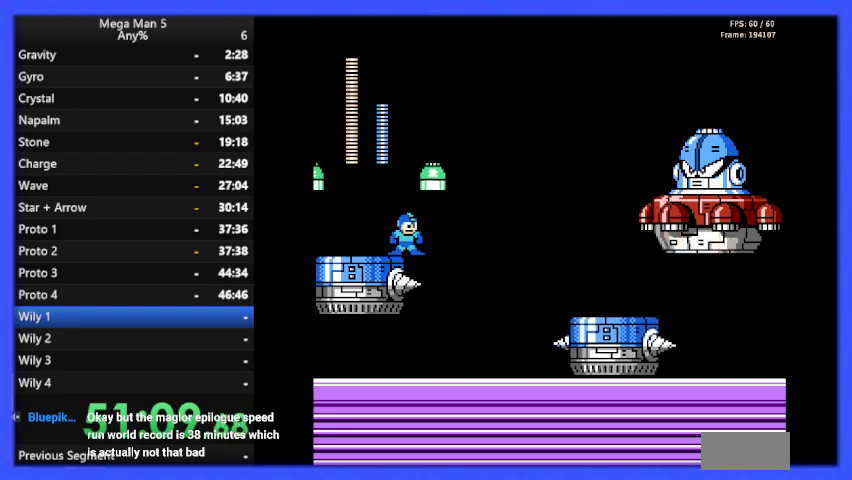
{"buttons": ["DPAD_LEFT"], "events": [[33, "DPAD_LEFT", "down"], [300, "DPAD_LEFT", "up"], [433, "DPAD_LEFT", "down"]]}
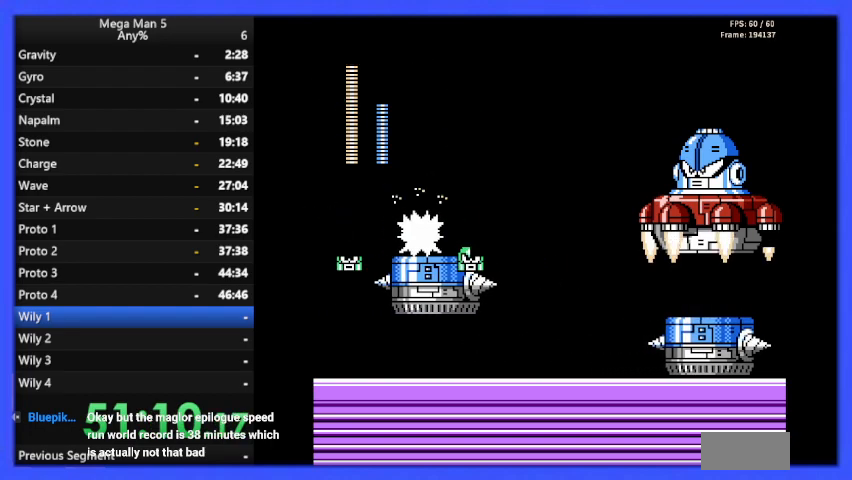
{"buttons": [], "events": [[67, "DPAD_LEFT", "up"], [300, "START", "down"], [467, "START", "up"]]}
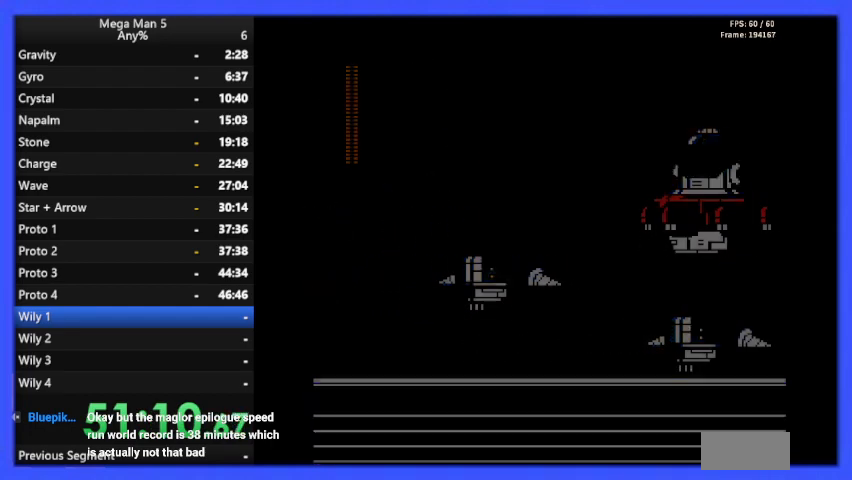
{"buttons": ["DPAD_DOWN"], "events": [[433, "DPAD_DOWN", "down"]]}
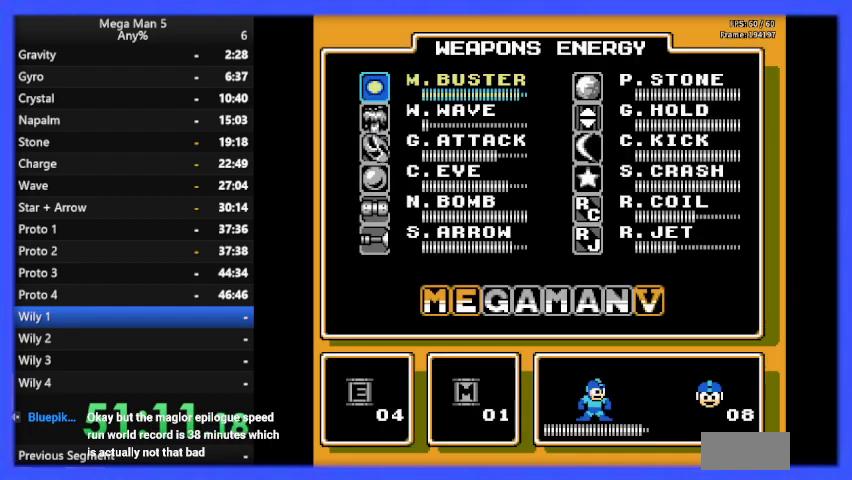
{"buttons": ["DPAD_DOWN"], "events": [[33, "DPAD_DOWN", "up"], [133, "DPAD_DOWN", "down"], [233, "DPAD_DOWN", "up"], [300, "DPAD_DOWN", "down"], [400, "DPAD_DOWN", "up"], [500, "DPAD_DOWN", "down"]]}
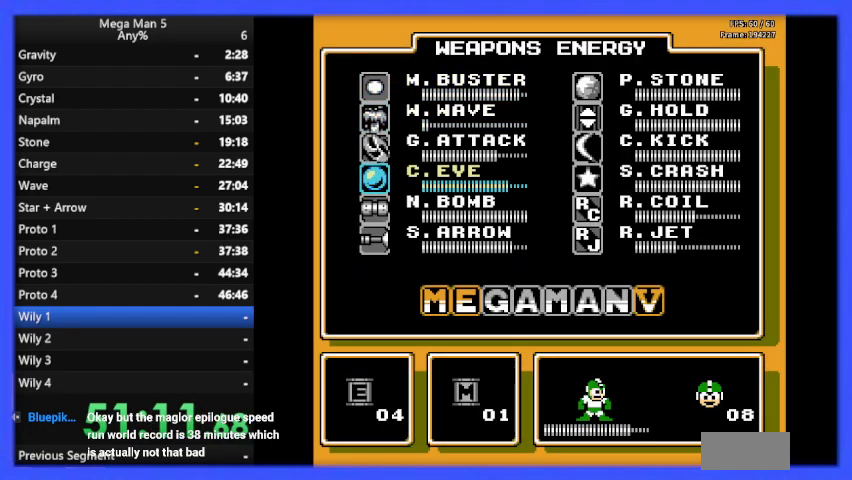
{"buttons": [], "events": [[67, "DPAD_DOWN", "up"], [67, "START", "down"], [200, "START", "up"]]}
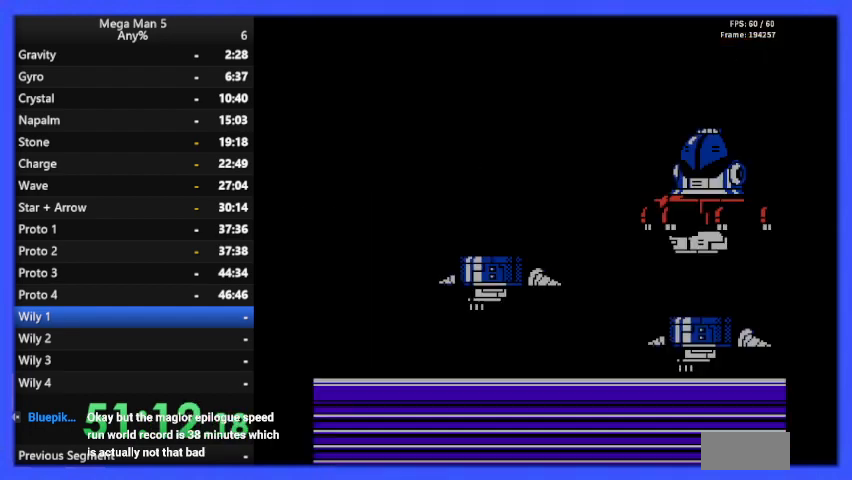
{"buttons": ["A"], "events": [[200, "DPAD_RIGHT", "down"], [367, "A", "down"], [367, "DPAD_RIGHT", "up"]]}